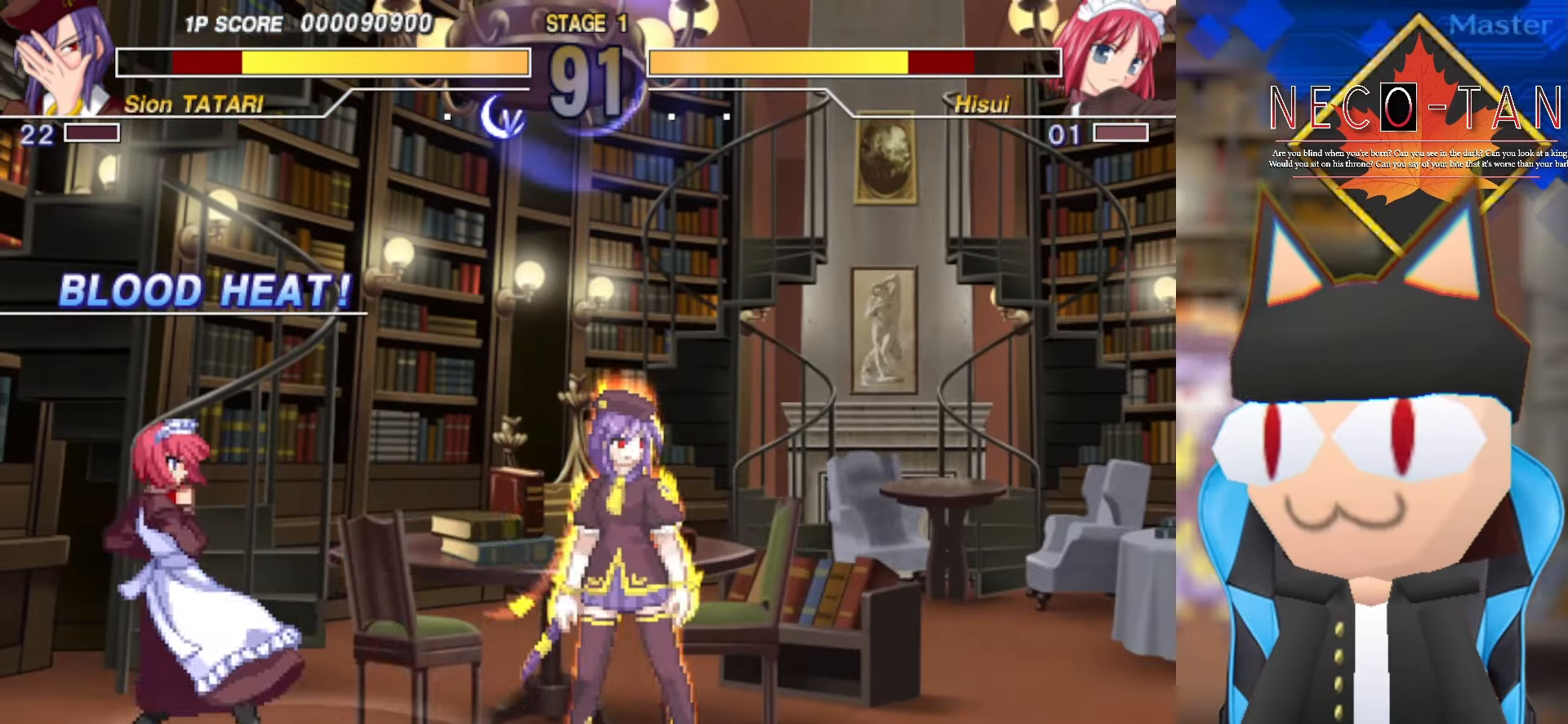
Gameplay with a controller (arcade stick); each line is a JSON object with the inputs held at the frame after it. "events" lists button and stick changes between this image and that frame as [ms after this image, input, new state], when the widget could be followed in between. Not read: L1 L3 R3 other_buttons.
{"buttons": [], "left_stick": "center", "events": [[184, "left_stick", "right"], [234, "left_stick", "down-right"], [350, "left_stick", "center"]]}
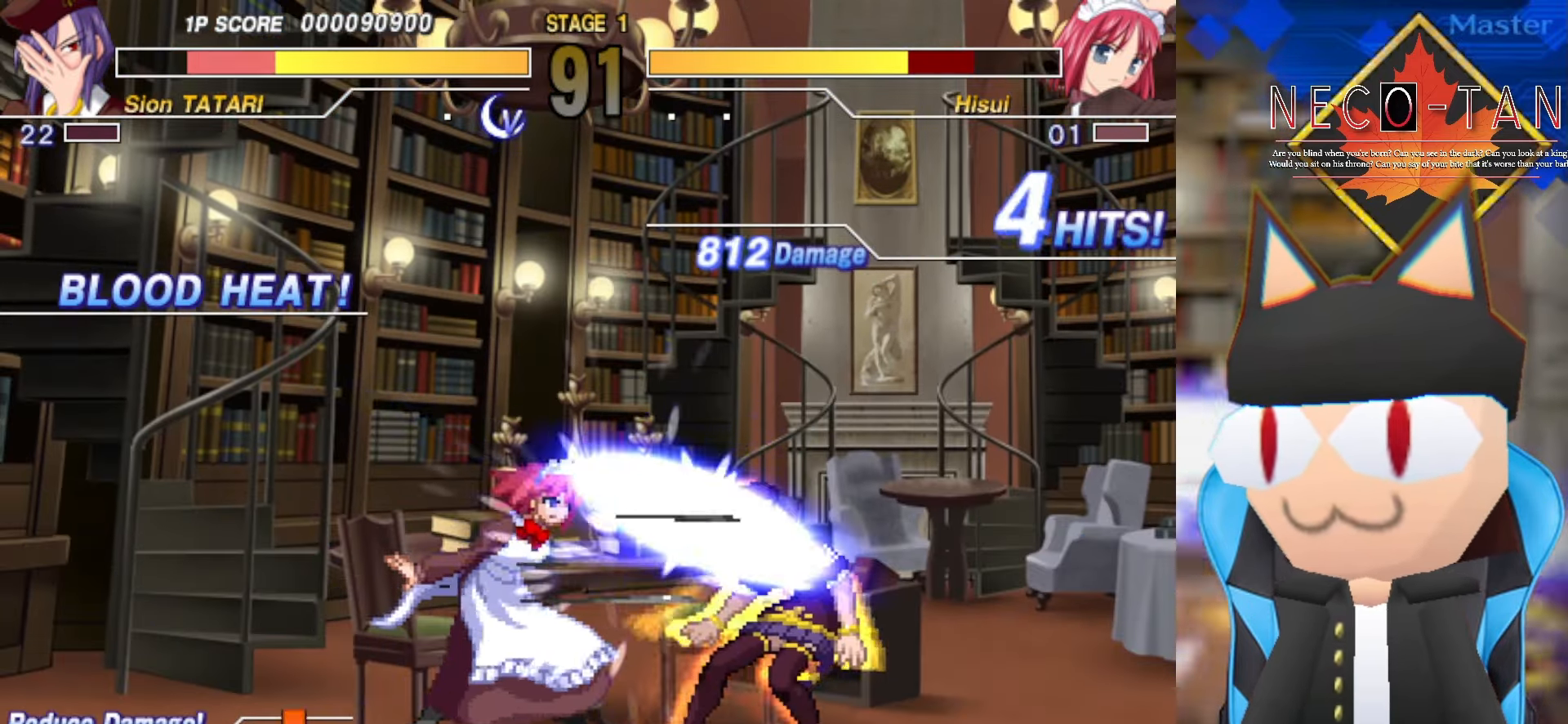
{"buttons": [], "left_stick": "center", "events": []}
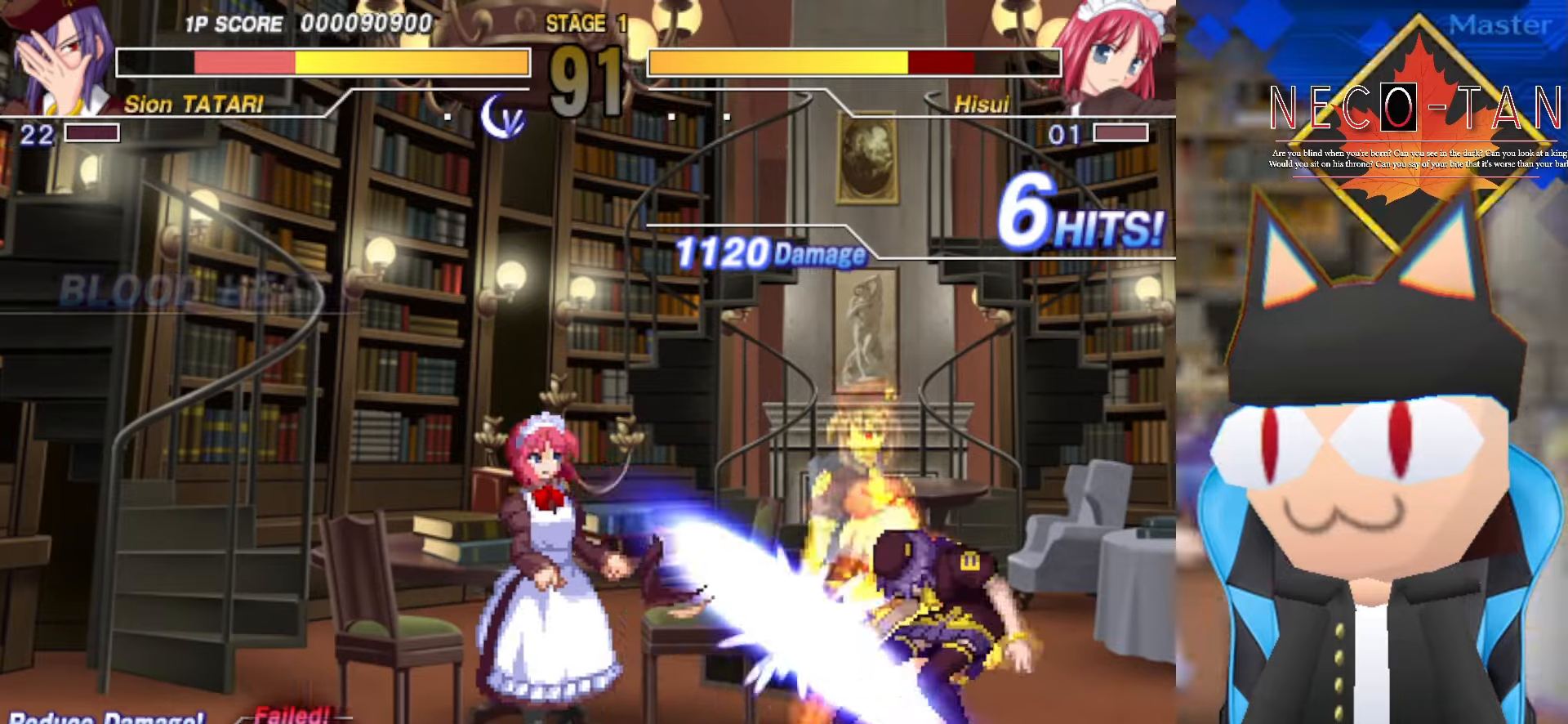
{"buttons": [], "left_stick": "center", "events": []}
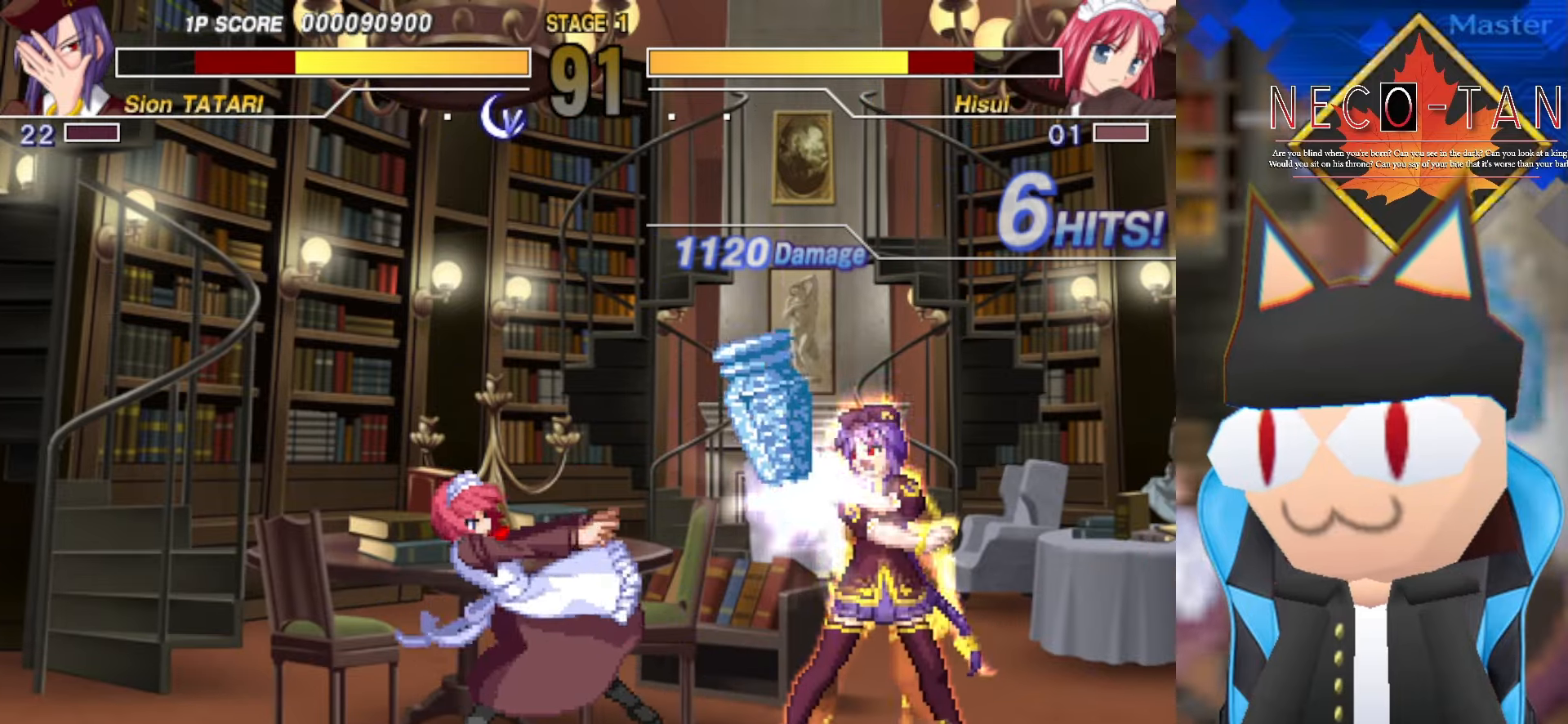
{"buttons": [], "left_stick": "center", "events": []}
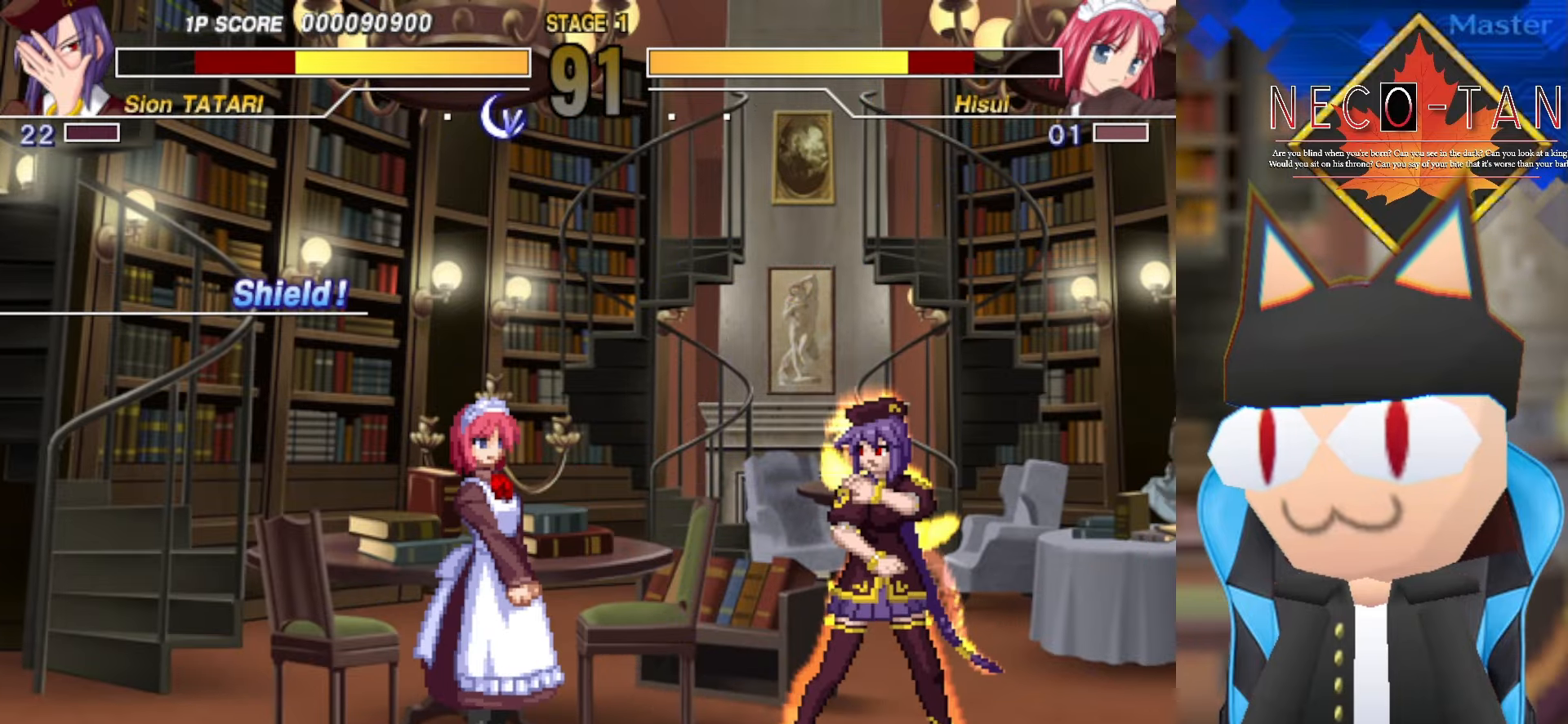
{"buttons": [], "left_stick": "center", "events": [[300, "left_stick", "down-right"], [416, "left_stick", "center"]]}